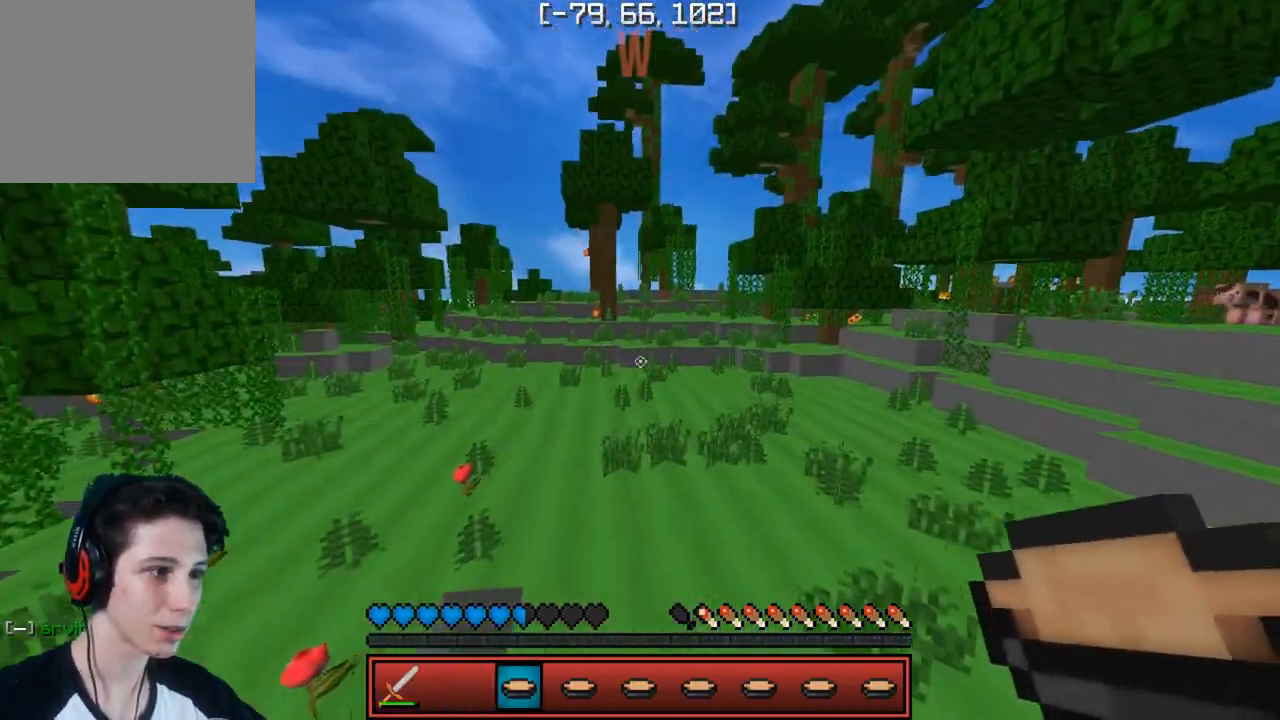
Gameplay with keyboard; each line is a JSON object with the keys held at the frame after it. "events" lists presses ("down") and releases ("up") of "a", "d", "s" and "w" between this image and that frame as [ms after this image, input, new state], when the widget could be followed in between. No other keys are recorded. Mouse input is not recorded.
{"keys": ["w"], "events": []}
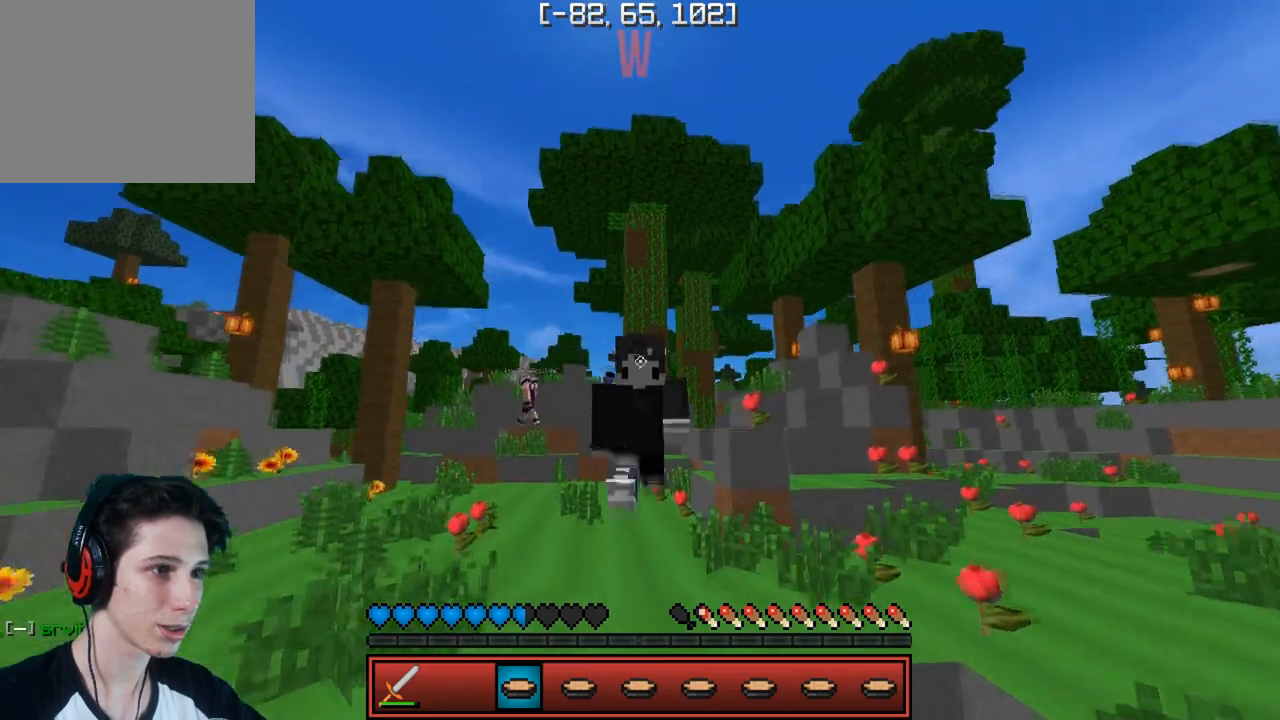
{"keys": ["w"], "events": []}
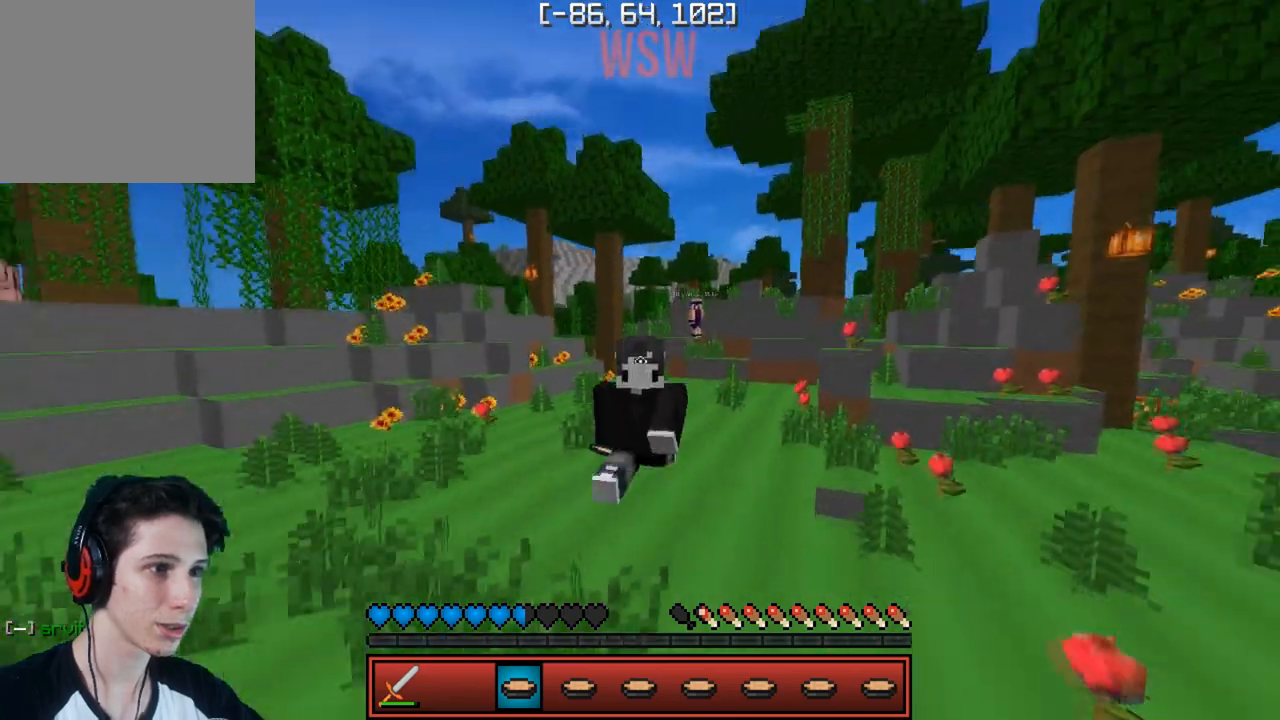
{"keys": ["w"], "events": []}
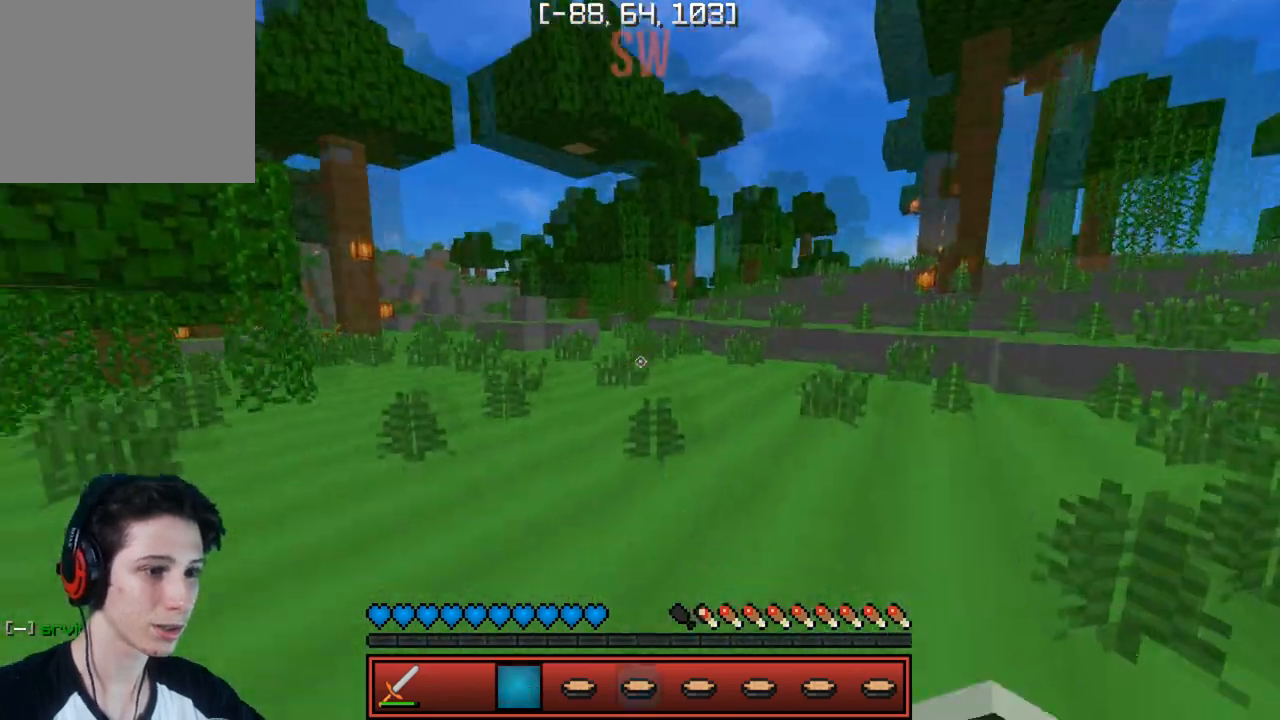
{"keys": ["w"], "events": []}
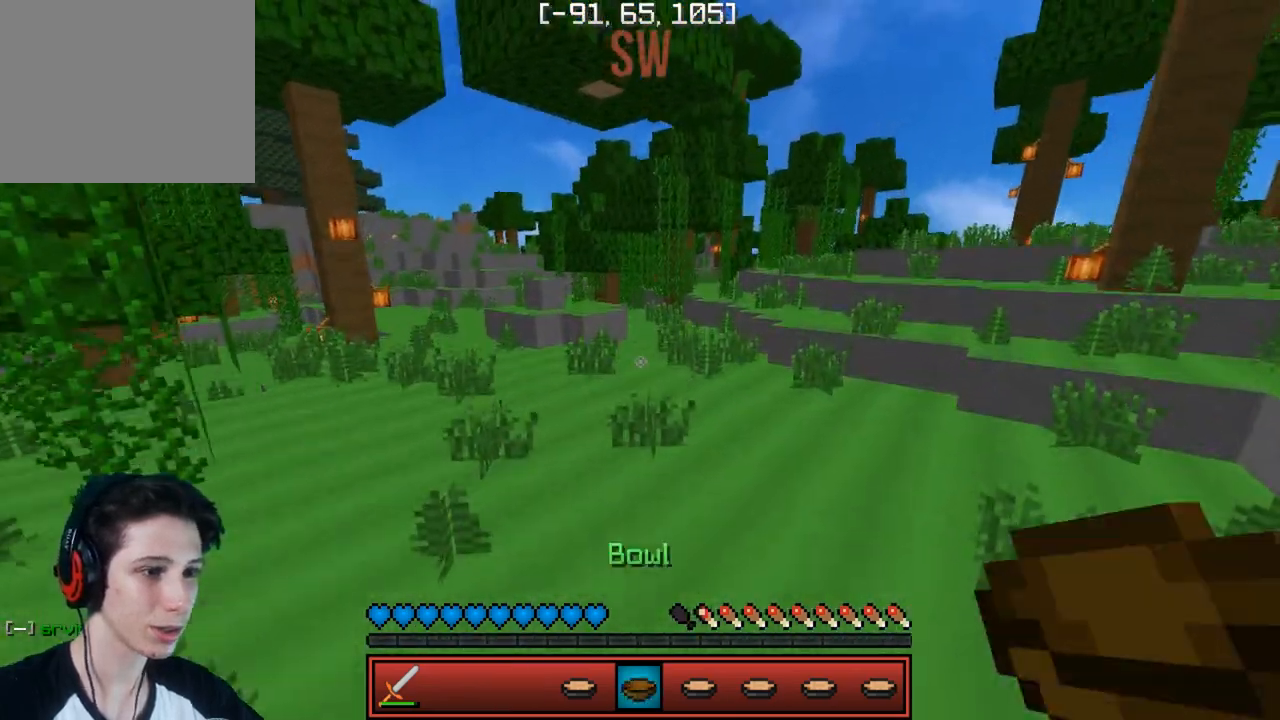
{"keys": ["w"], "events": []}
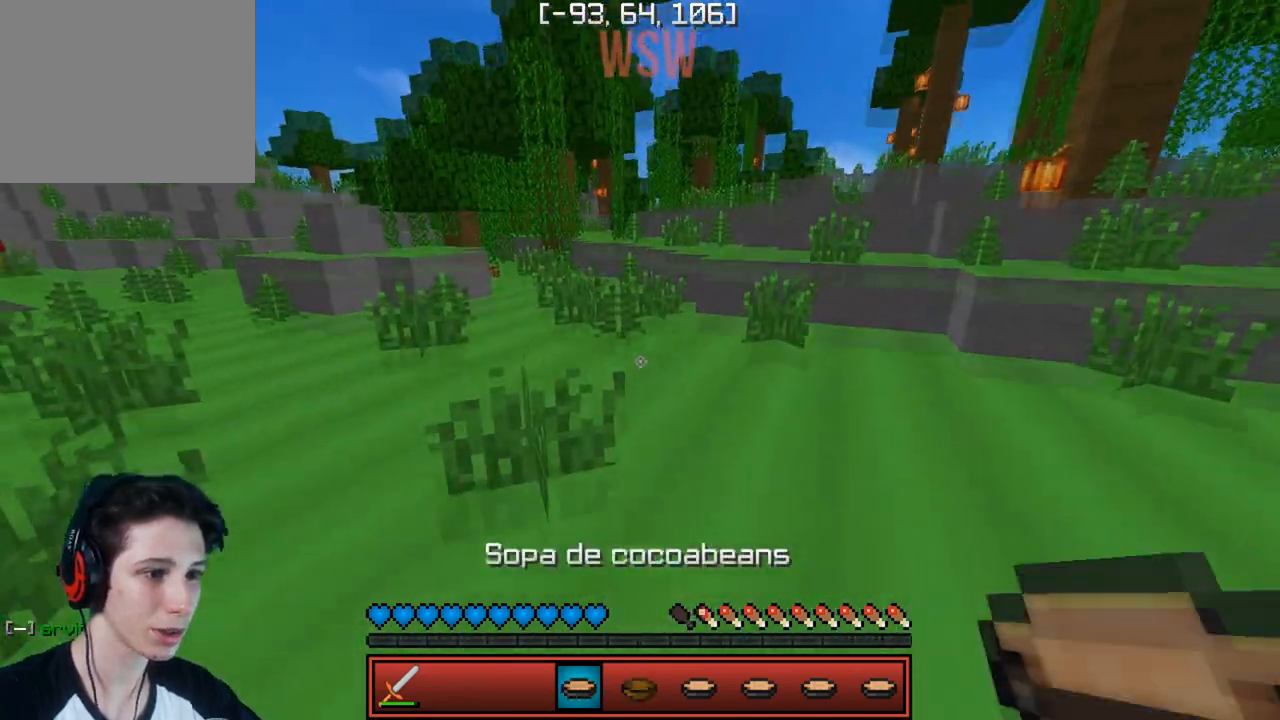
{"keys": ["w"], "events": []}
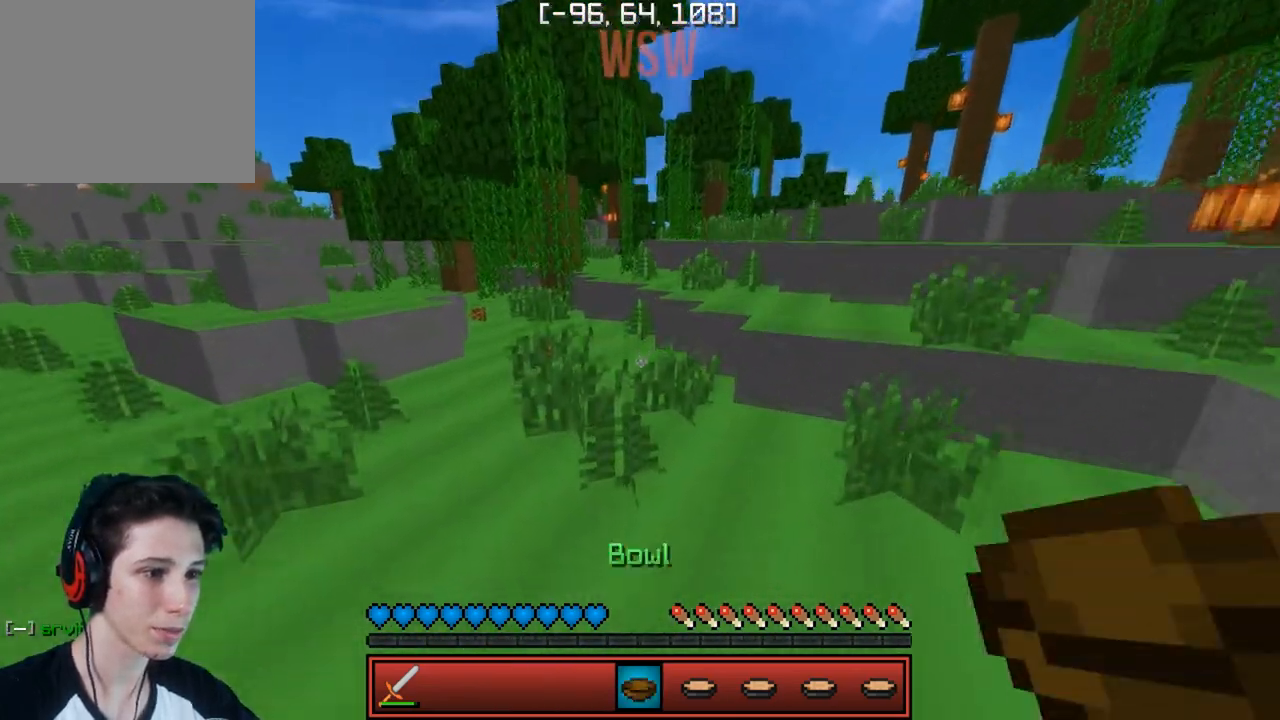
{"keys": [], "events": [[167, "w", "up"]]}
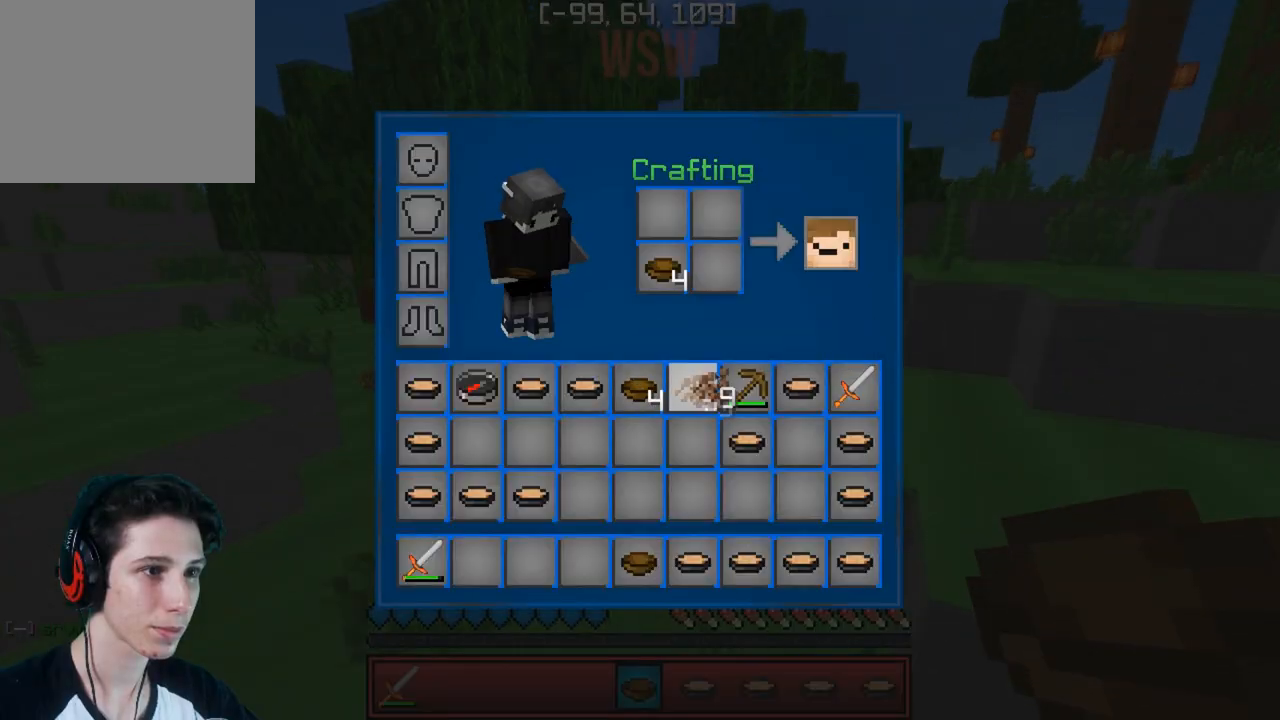
{"keys": [], "events": []}
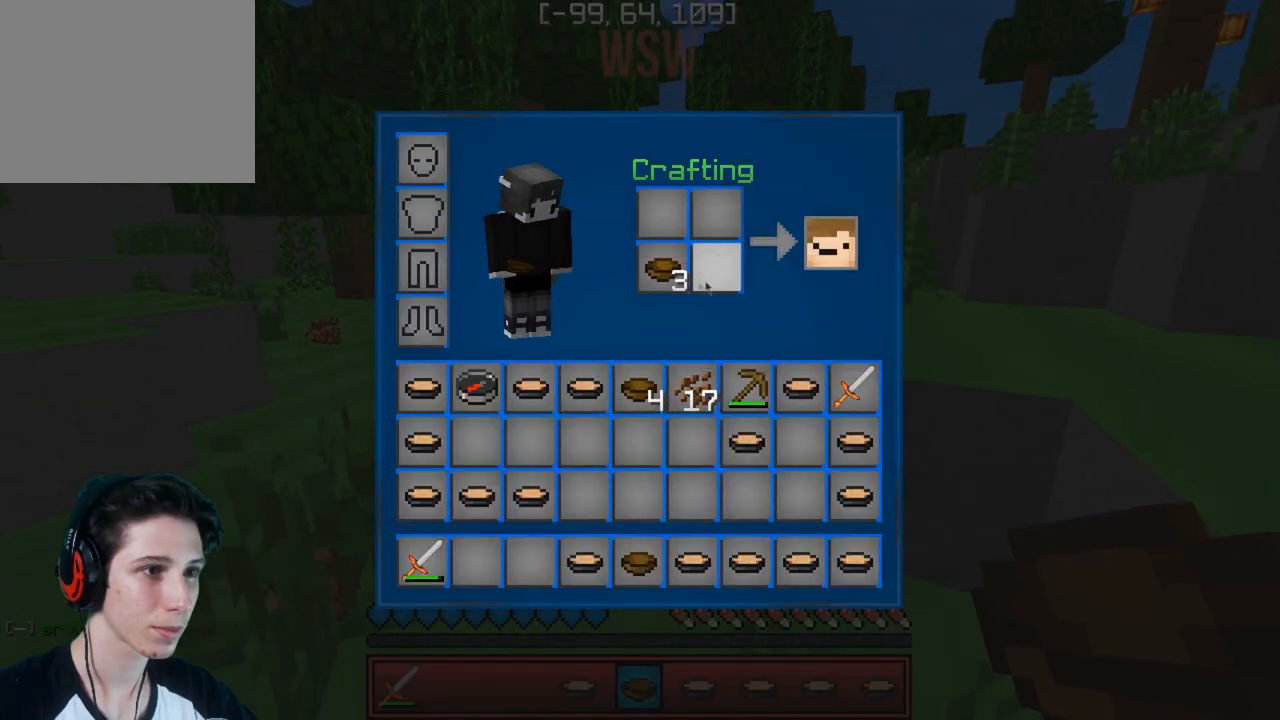
{"keys": [], "events": []}
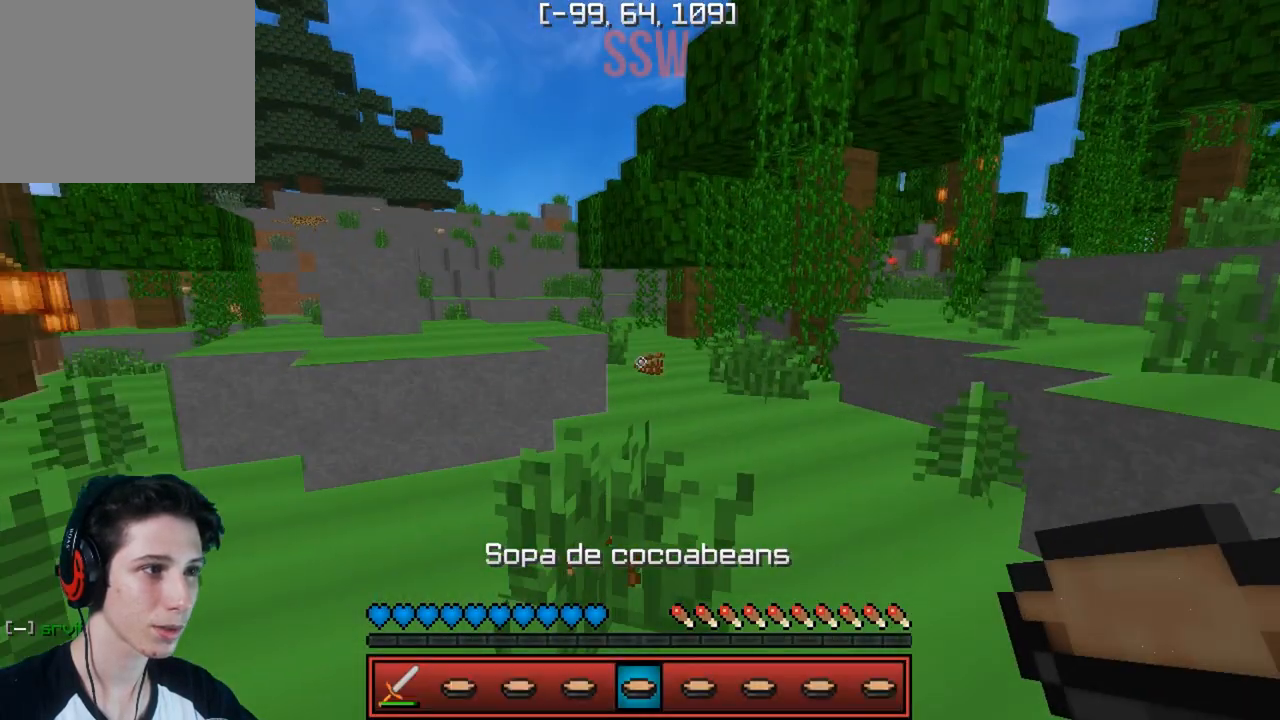
{"keys": ["w"], "events": [[150, "w", "down"]]}
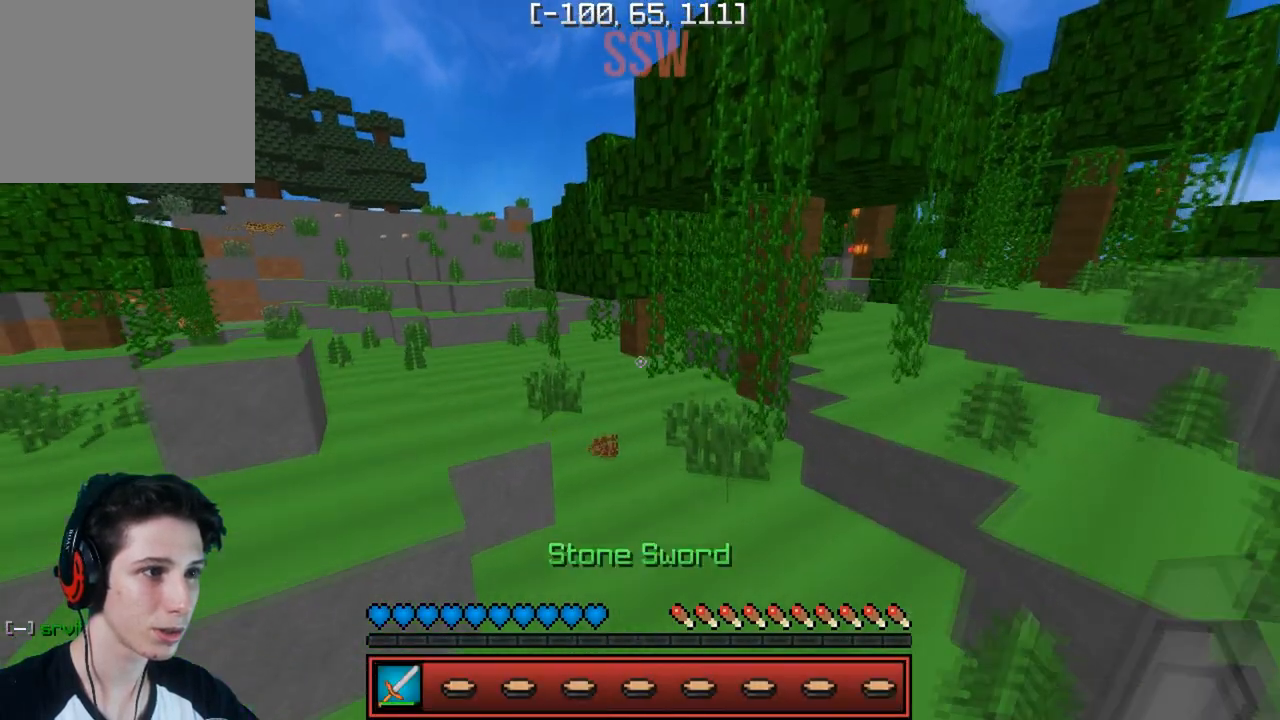
{"keys": ["w"], "events": []}
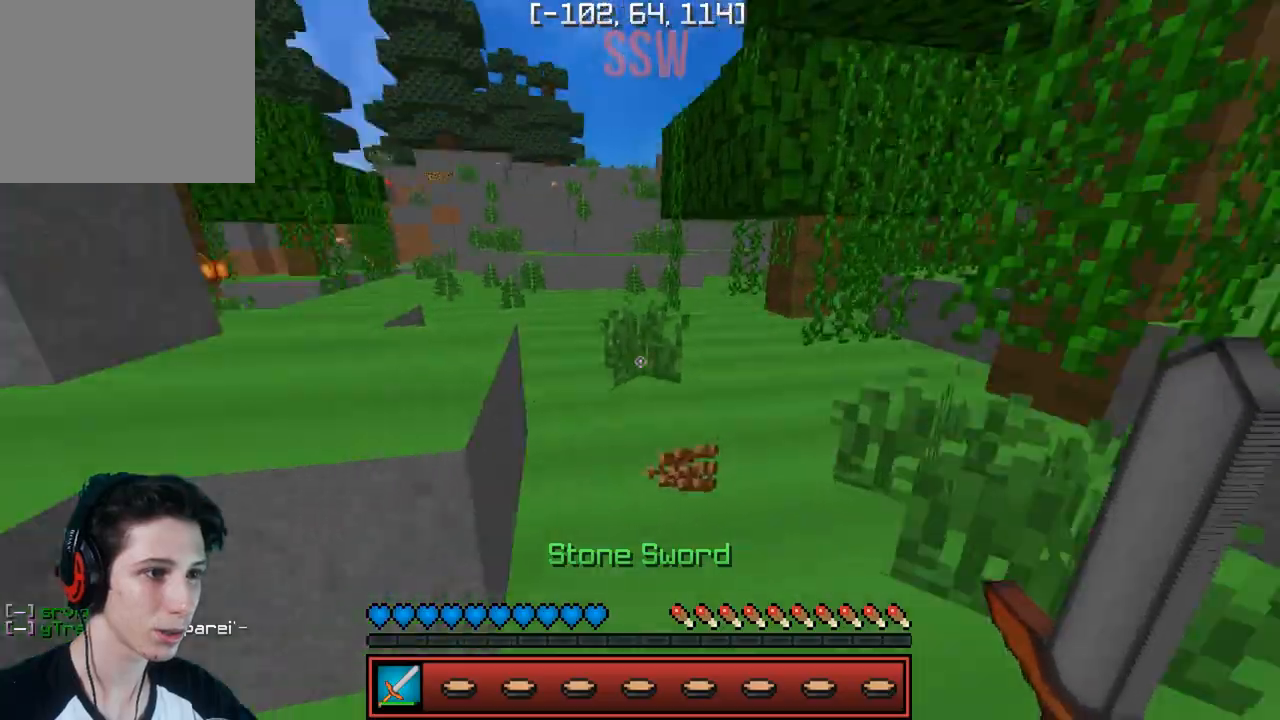
{"keys": [], "events": [[50, "d", "down"], [133, "w", "up"], [267, "s", "down"], [333, "d", "up"], [483, "s", "up"]]}
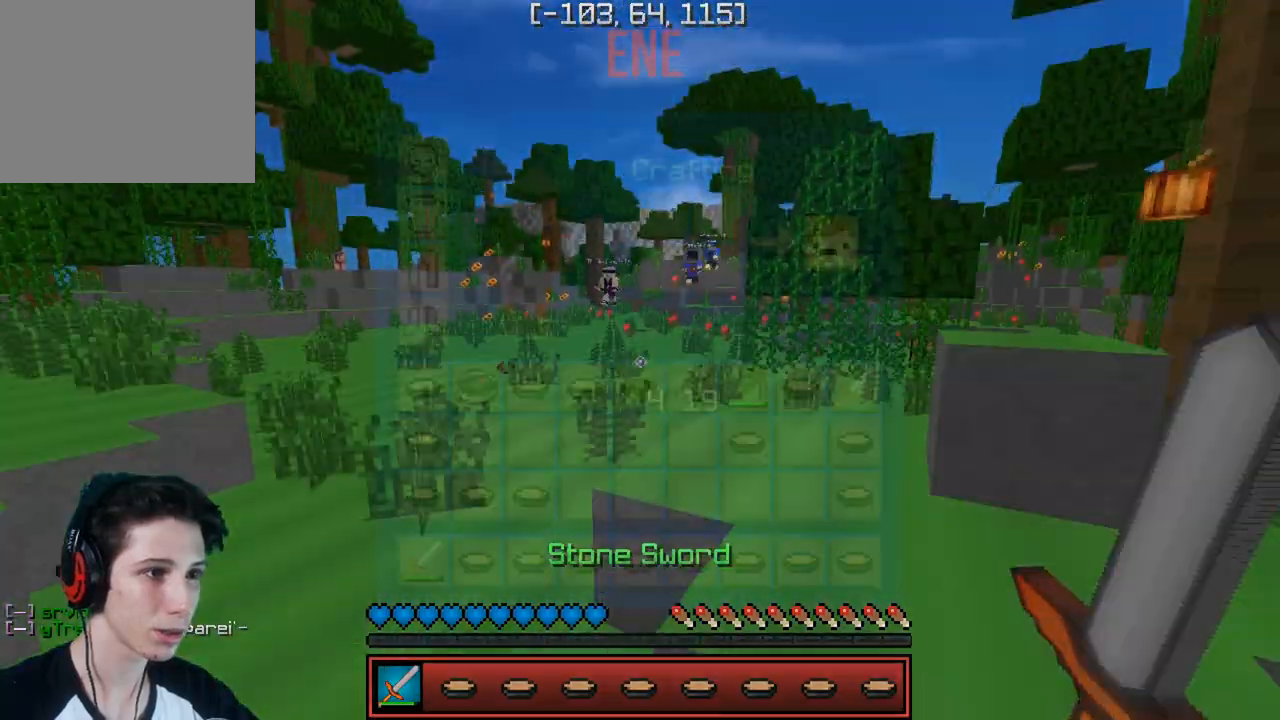
{"keys": [], "events": []}
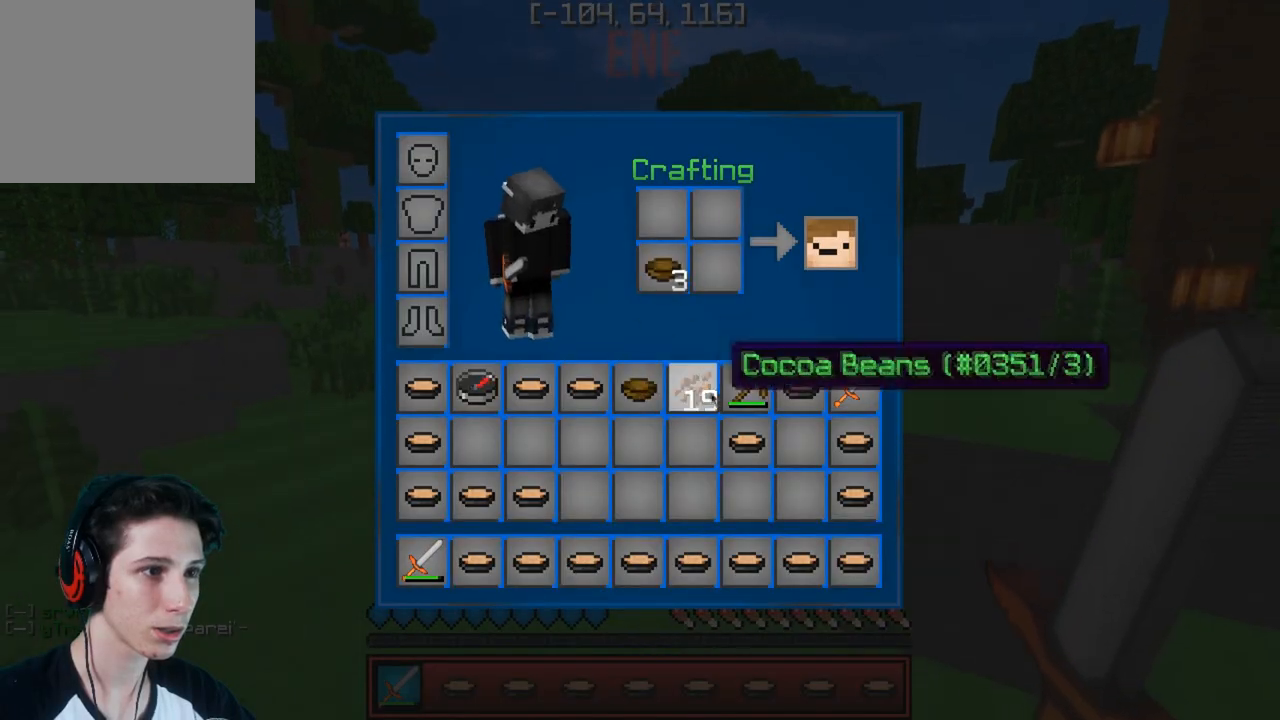
{"keys": [], "events": []}
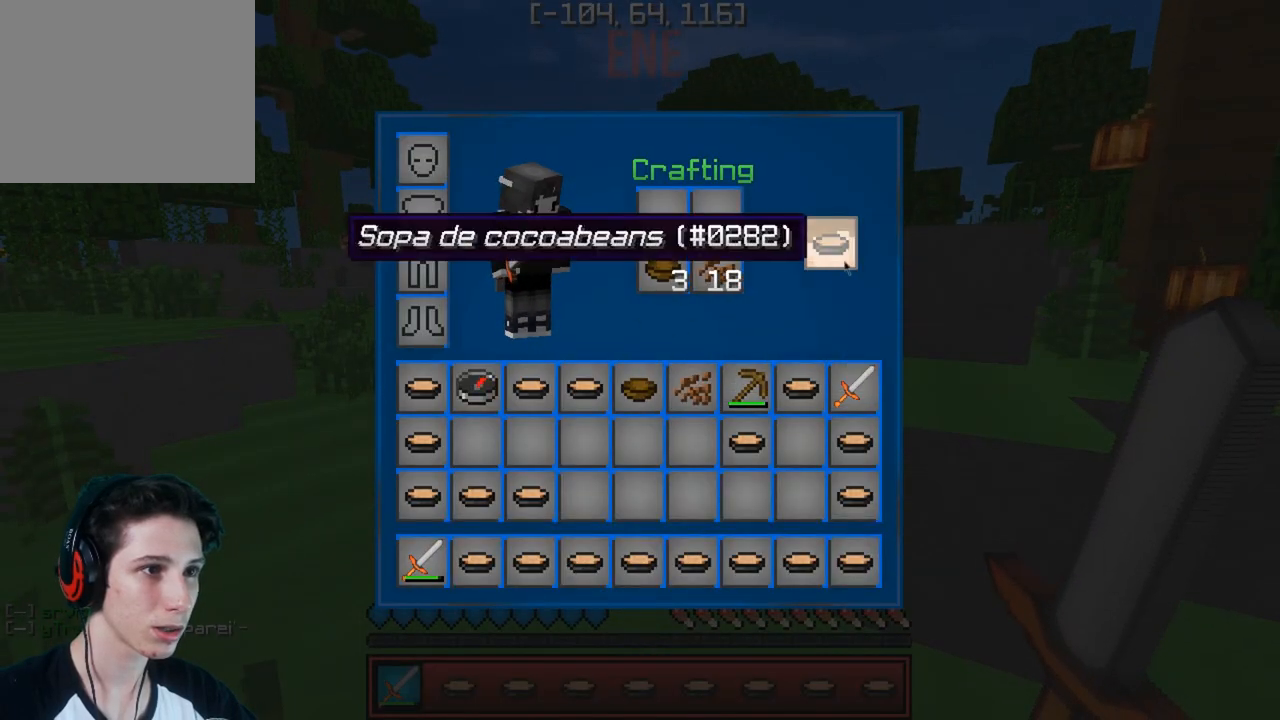
{"keys": [], "events": []}
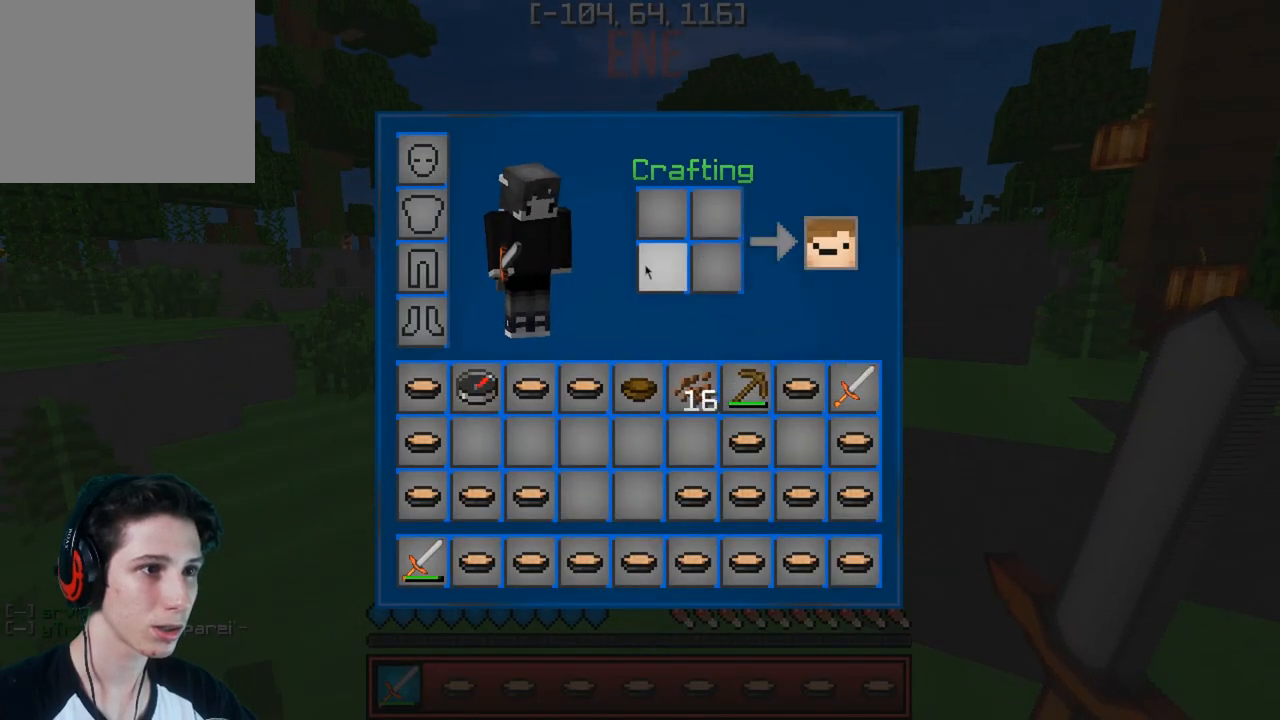
{"keys": ["a", "w"], "events": [[367, "a", "down"], [467, "w", "down"]]}
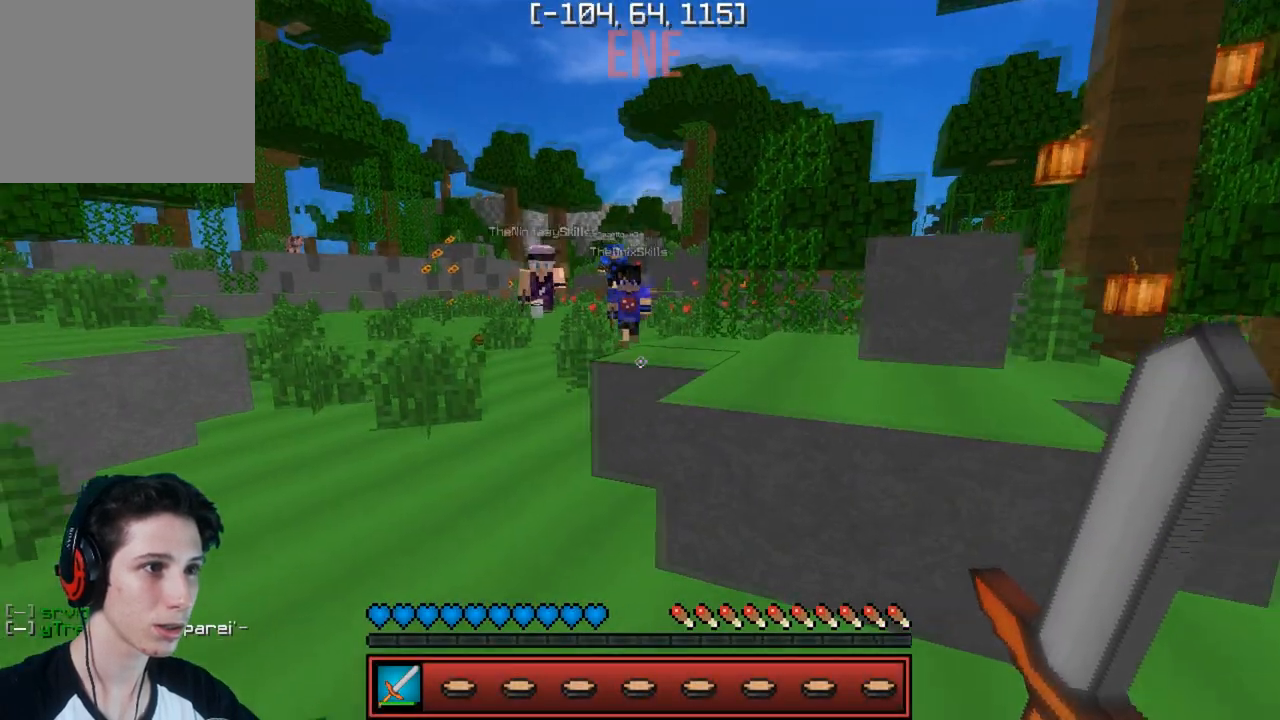
{"keys": ["w"], "events": [[83, "w", "up"], [167, "a", "up"], [200, "d", "down"], [333, "w", "down"], [467, "d", "up"]]}
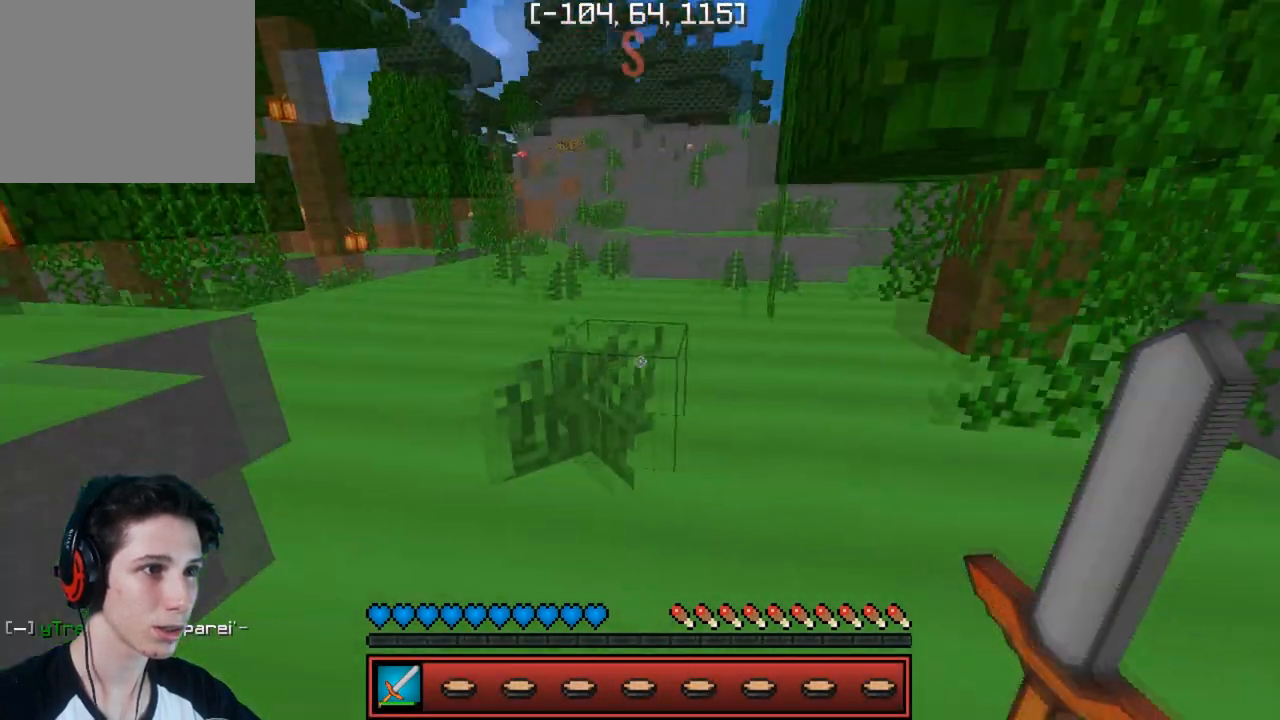
{"keys": ["w"], "events": []}
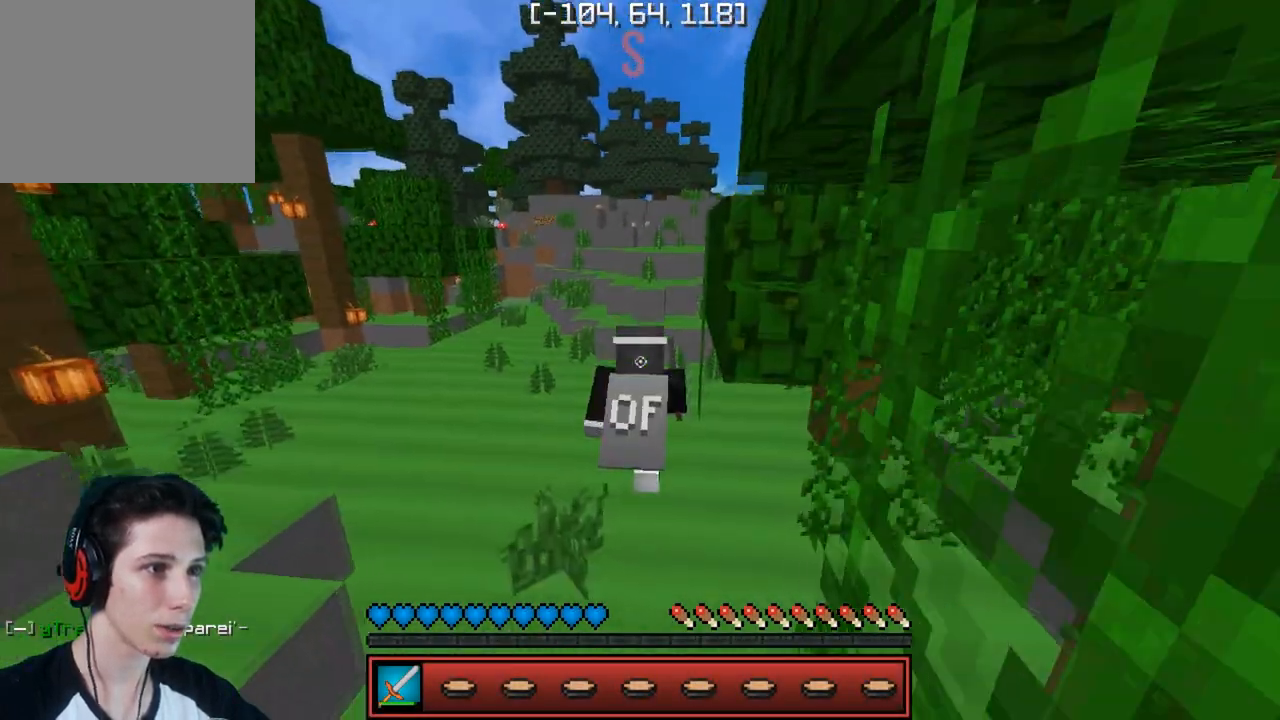
{"keys": ["w"], "events": []}
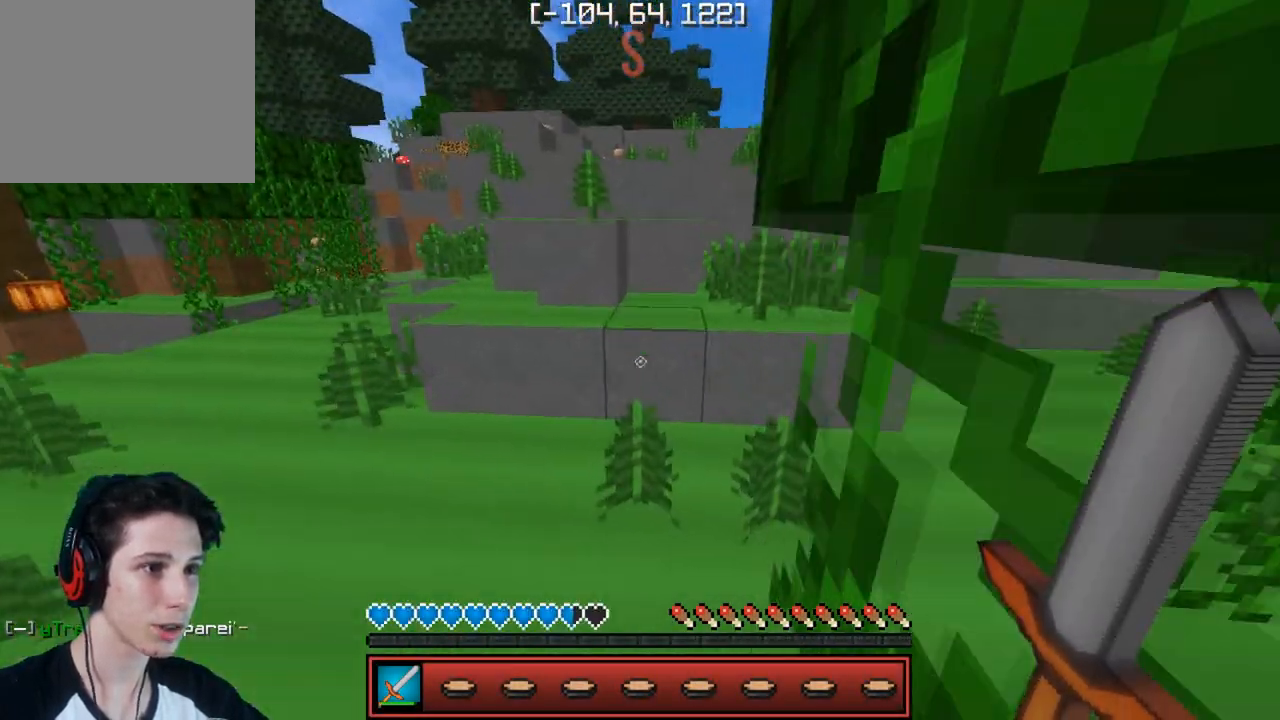
{"keys": ["w"], "events": []}
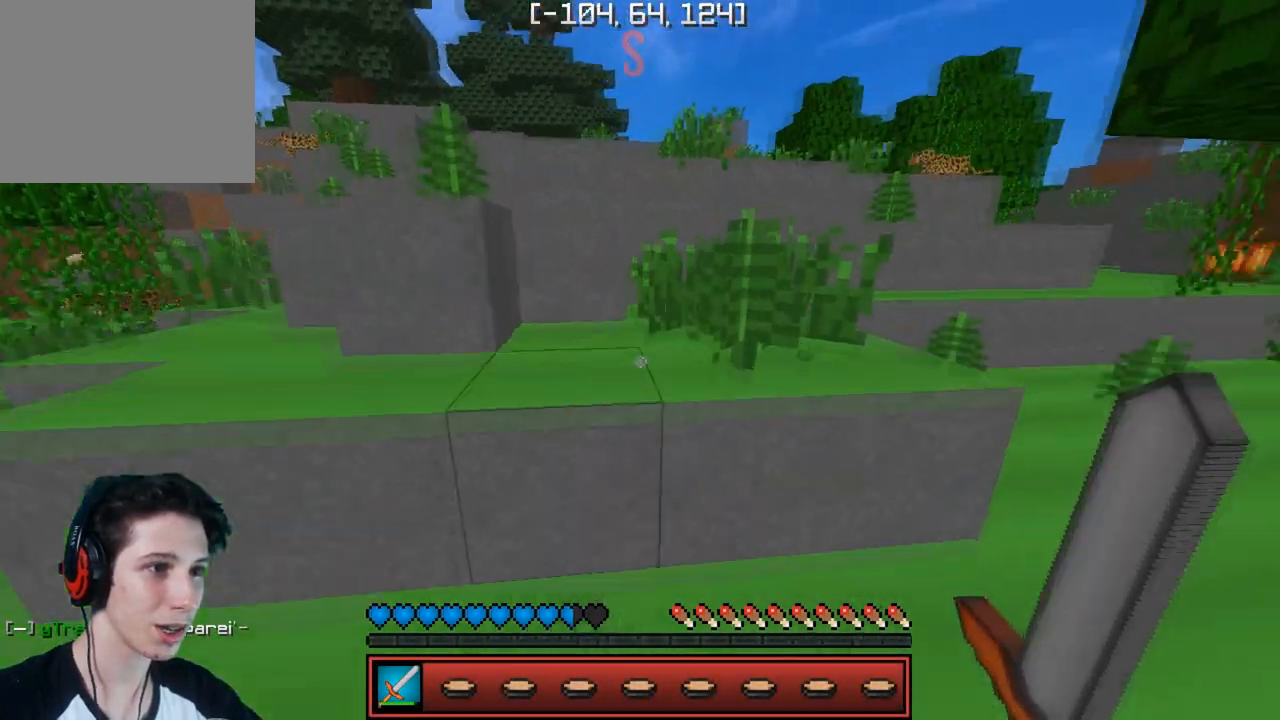
{"keys": ["a", "w"], "events": [[183, "d", "down"], [417, "d", "up"], [467, "a", "down"]]}
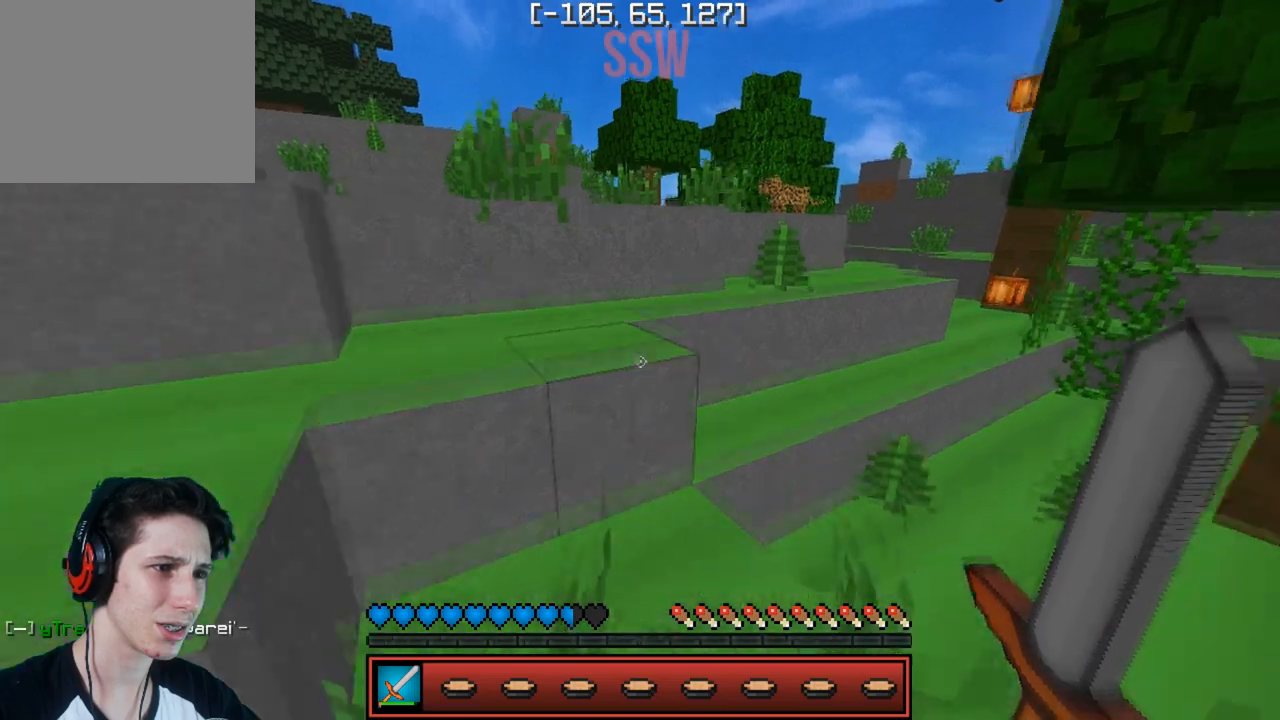
{"keys": ["w"], "events": [[100, "a", "up"], [200, "d", "down"], [383, "d", "up"]]}
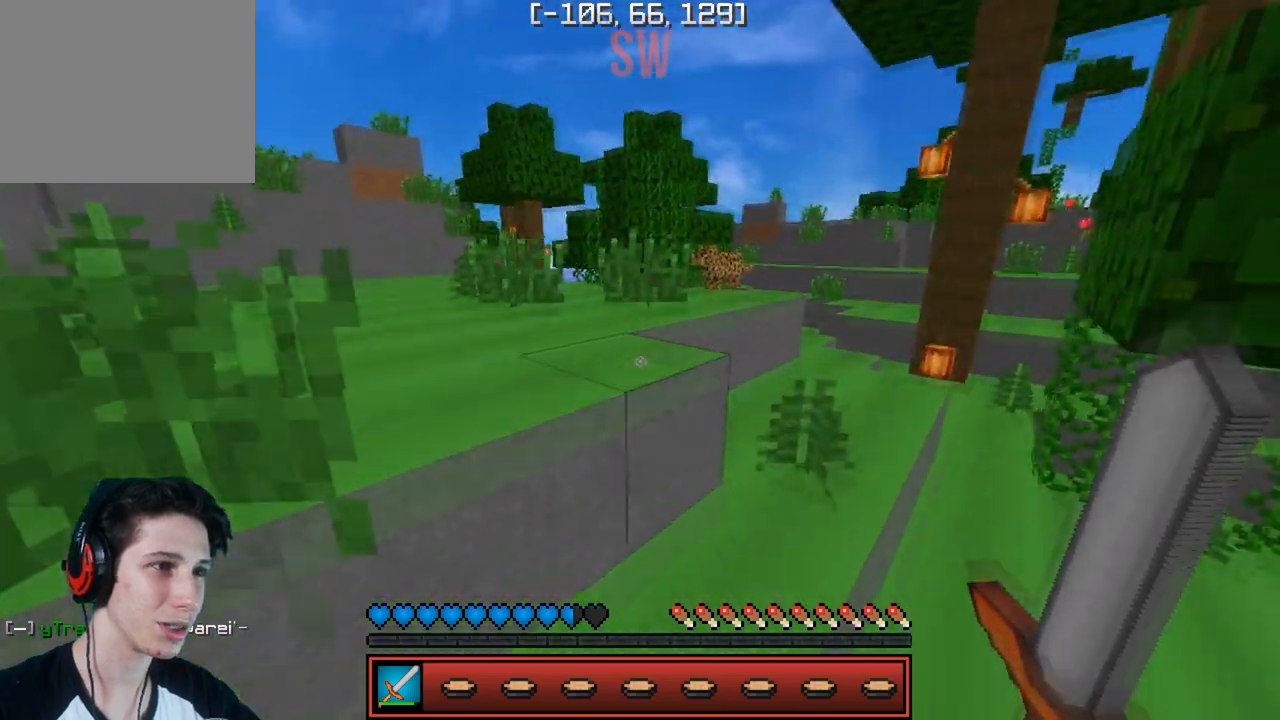
{"keys": ["w"], "events": [[267, "a", "down"], [450, "a", "up"]]}
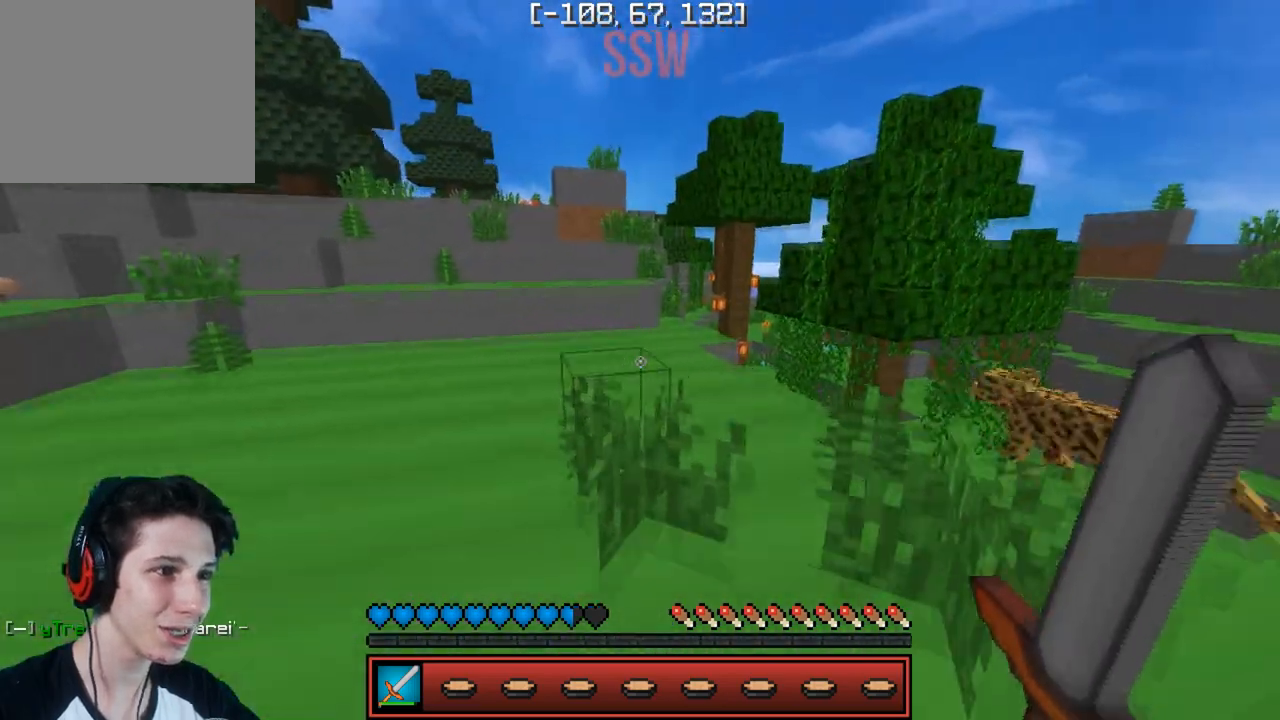
{"keys": ["w"], "events": []}
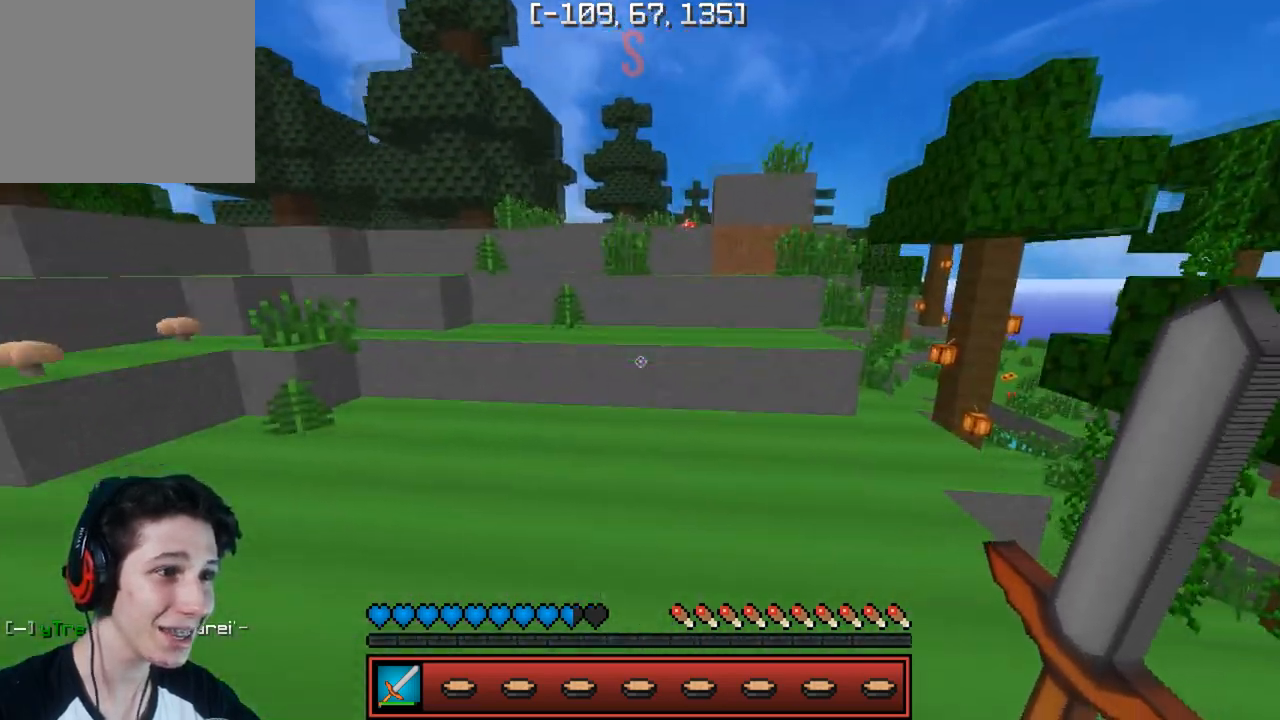
{"keys": ["w"], "events": []}
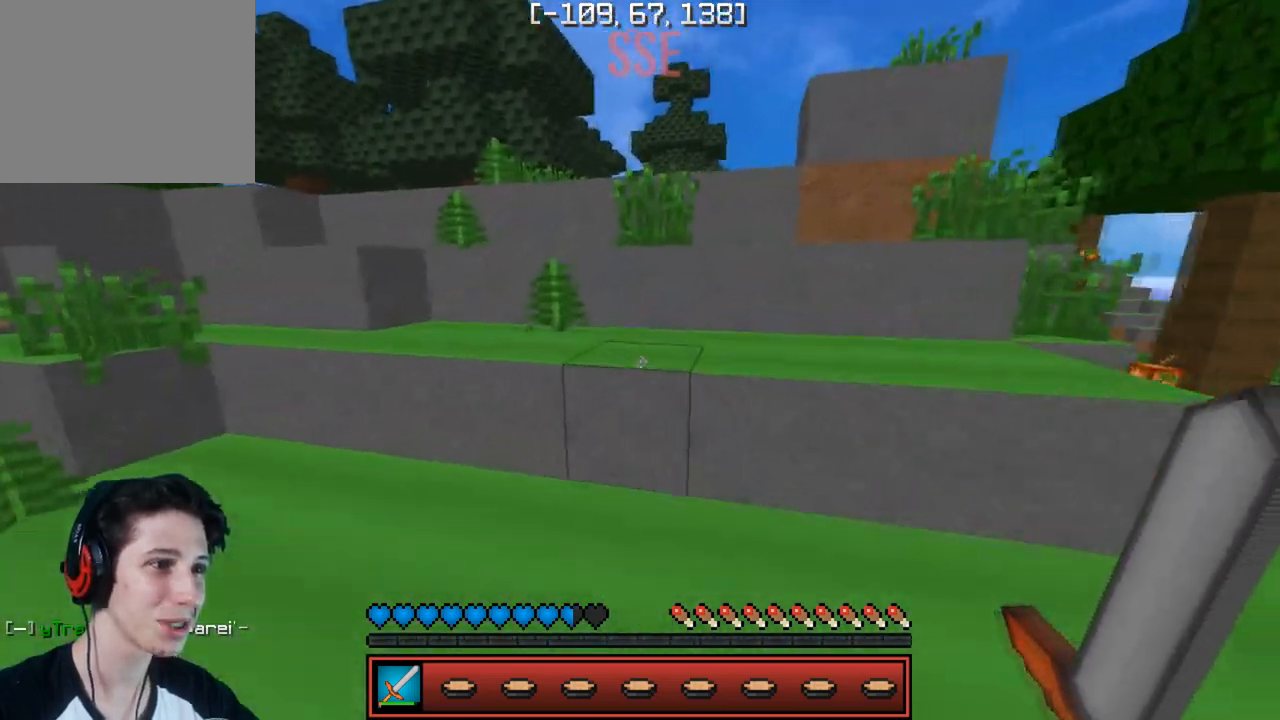
{"keys": ["w"], "events": [[333, "a", "down"], [417, "a", "up"]]}
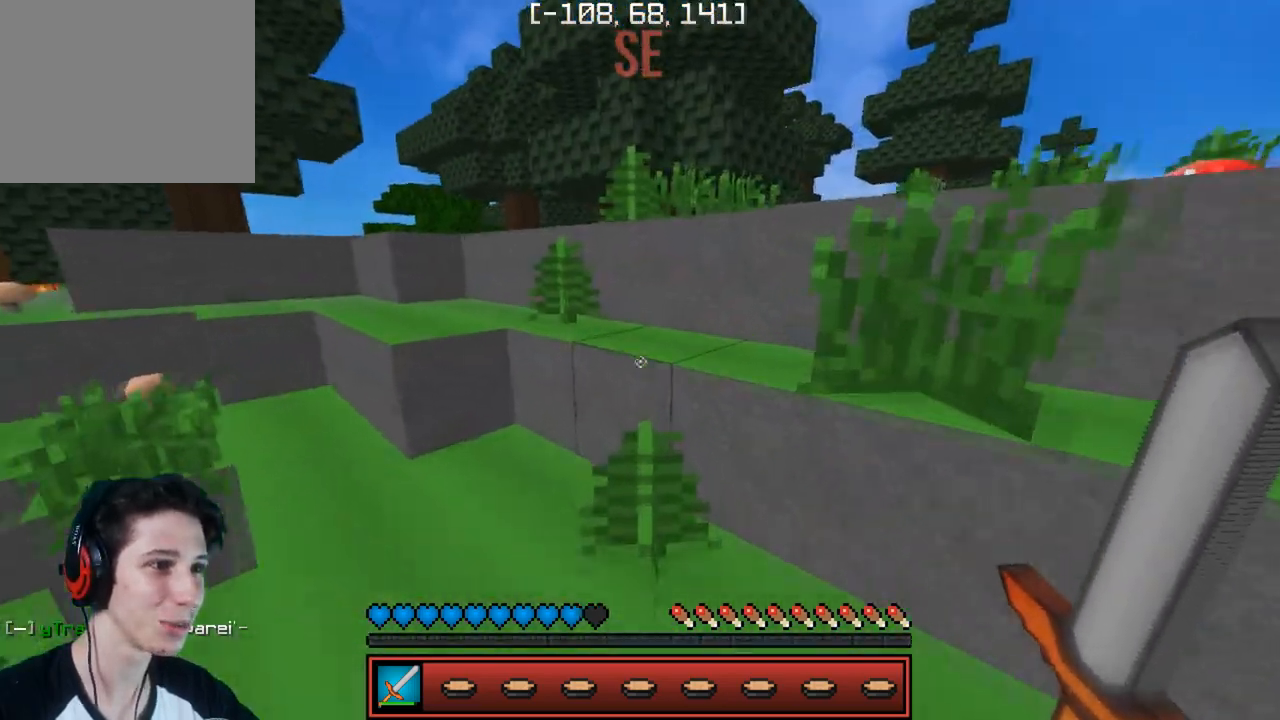
{"keys": ["d", "w"], "events": [[117, "a", "down"], [383, "a", "up"], [400, "d", "down"]]}
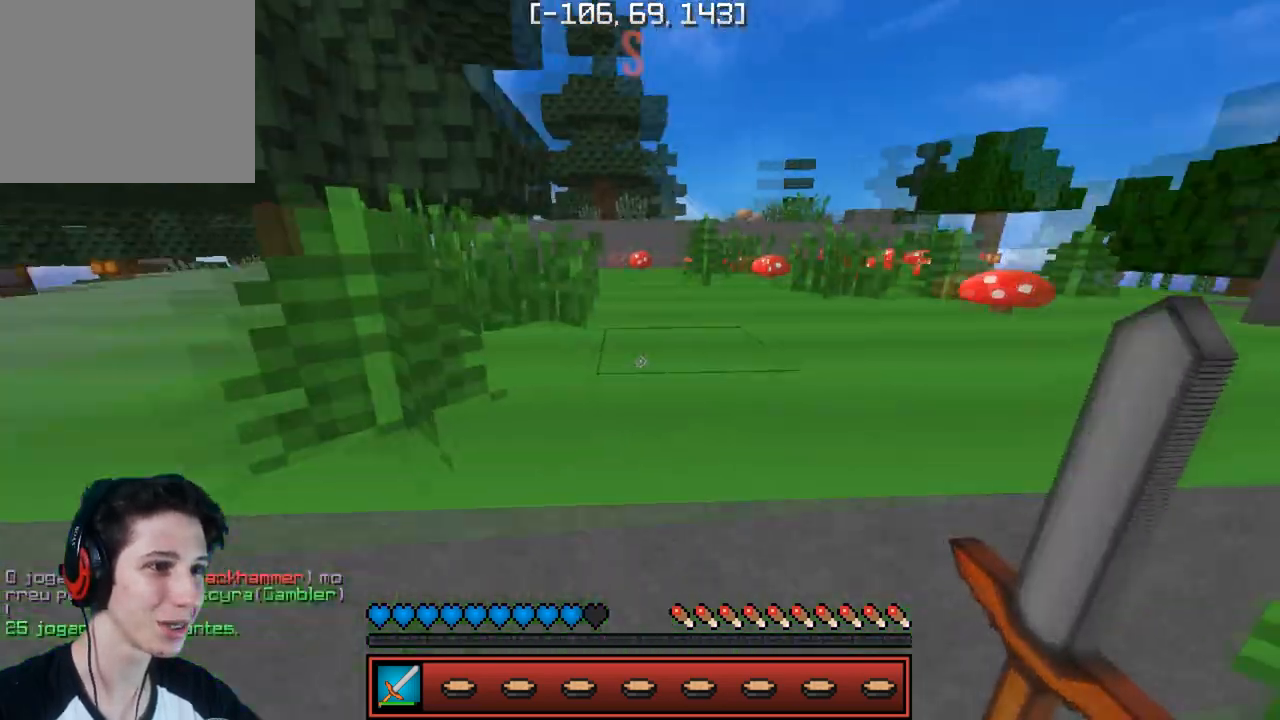
{"keys": ["w"], "events": [[183, "d", "up"]]}
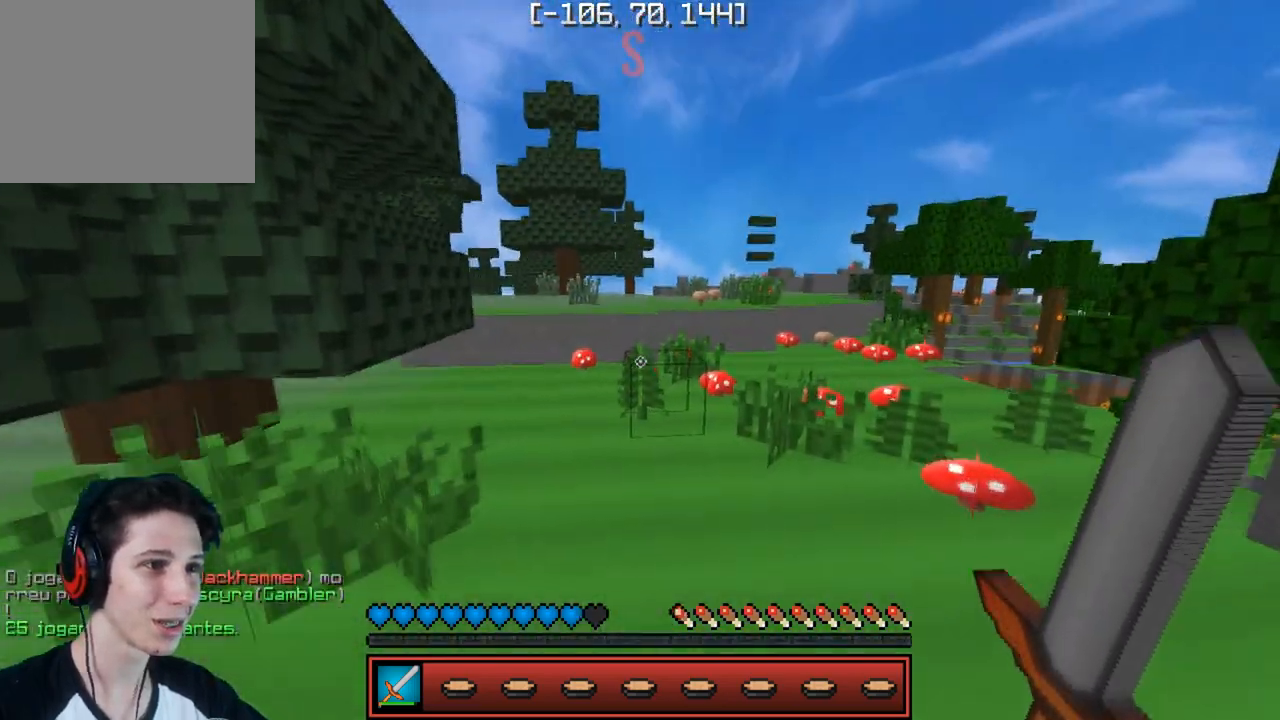
{"keys": ["w"], "events": []}